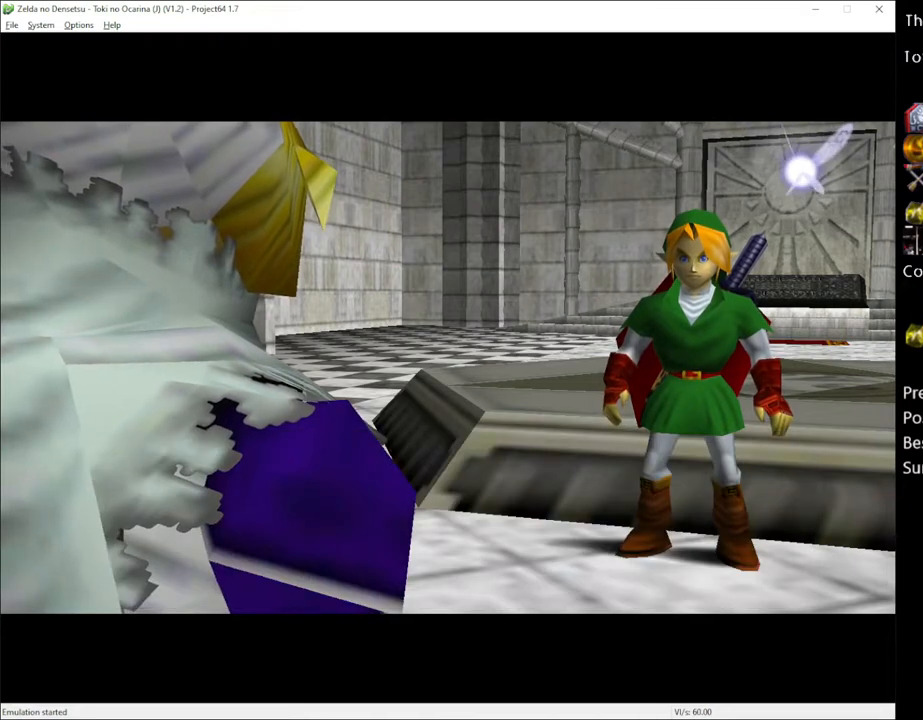
Gameplay with a controller (Xbox layout); each line is a JSON object with the inputs held at the frame after it. "events" lists button and stick changes between this image and that frame as [ms after this image, input, new state], when the widget could be followed in between. Not read: L1 L3 R1 R3.
{"buttons": [], "left_stick": "center", "right_stick": "center", "events": [[17, "A", "up"], [33, "X", "down"], [83, "A", "down"], [133, "A", "up"], [133, "X", "up"]]}
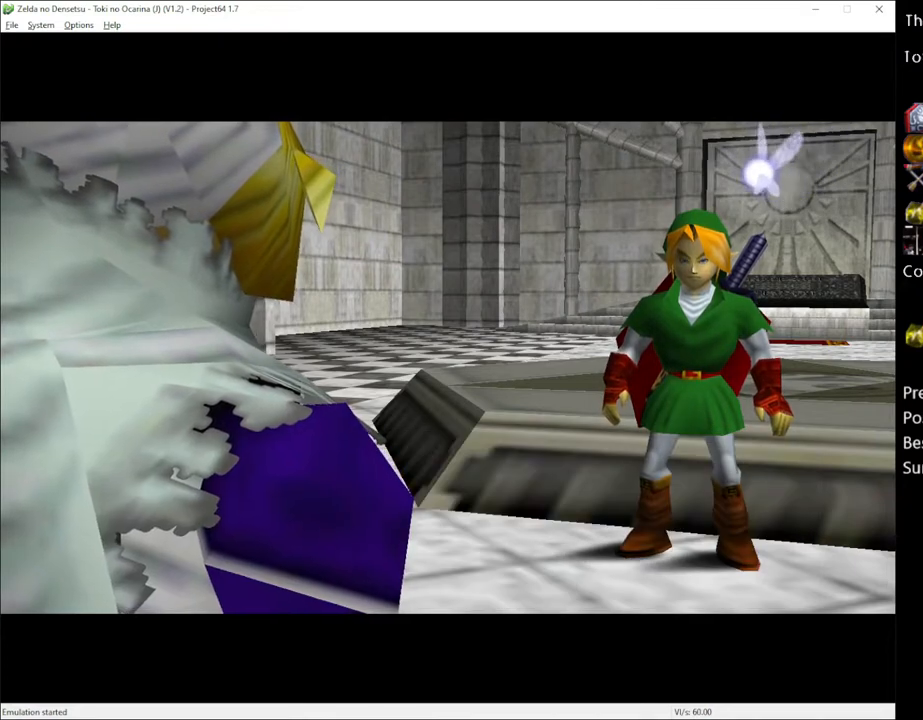
{"buttons": [], "left_stick": "center", "right_stick": "center", "events": []}
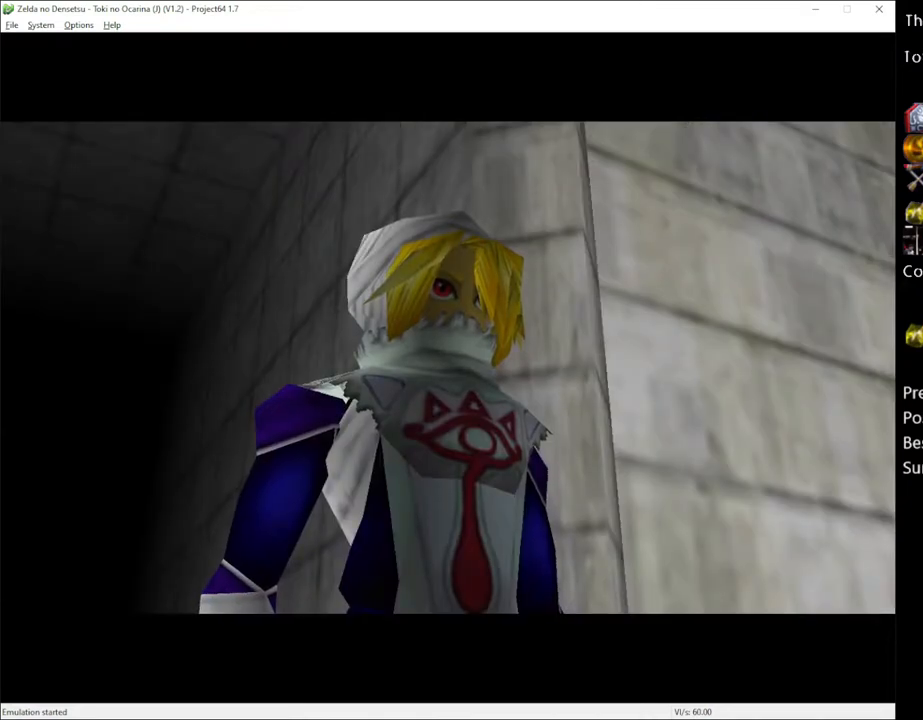
{"buttons": [], "left_stick": "center", "right_stick": "center", "events": []}
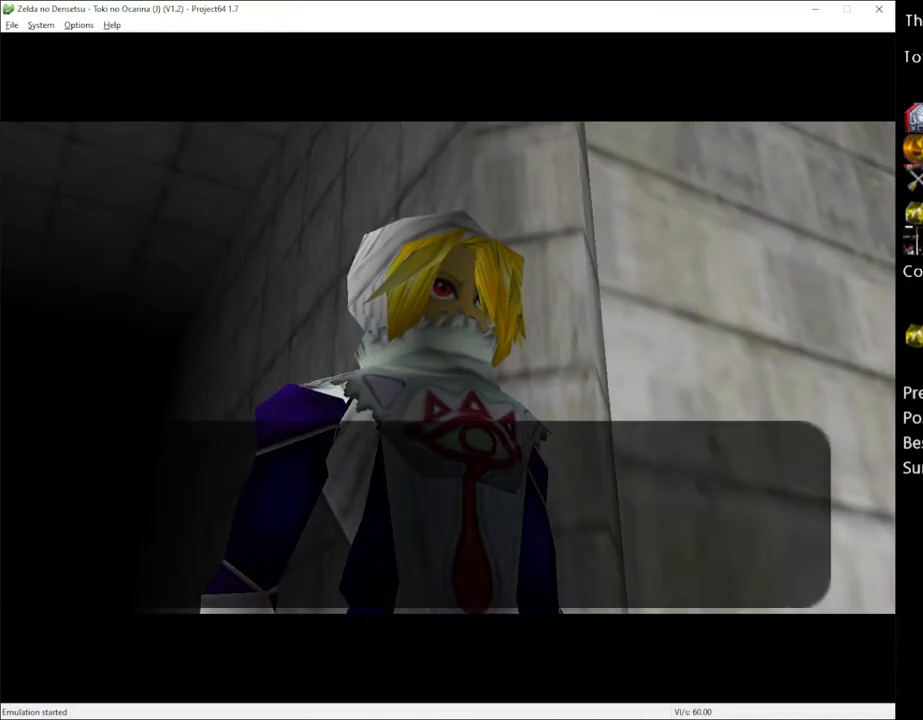
{"buttons": [], "left_stick": "center", "right_stick": "center", "events": []}
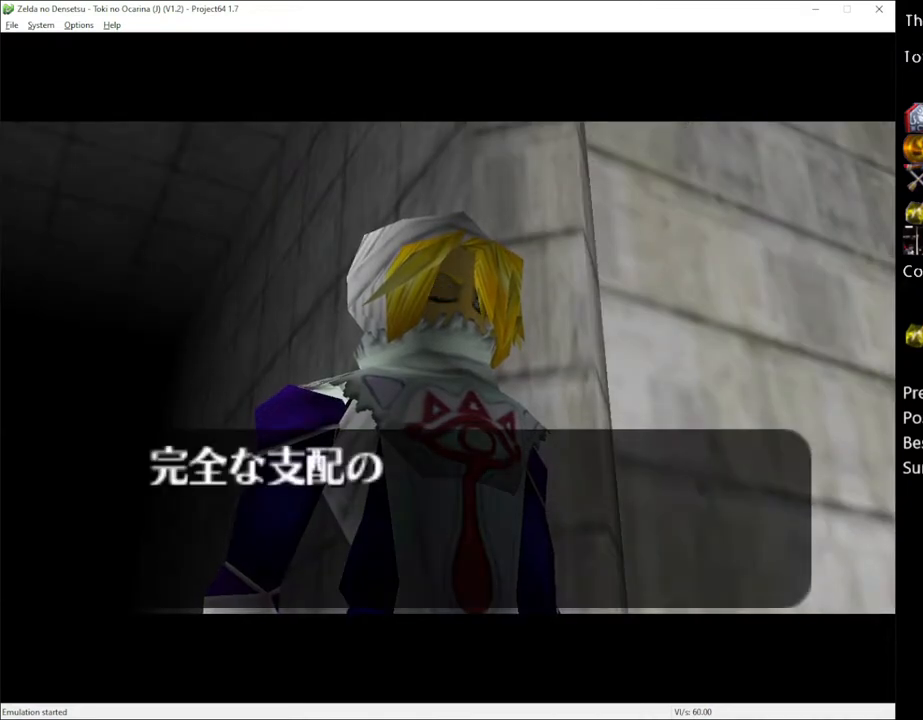
{"buttons": [], "left_stick": "center", "right_stick": "center", "events": []}
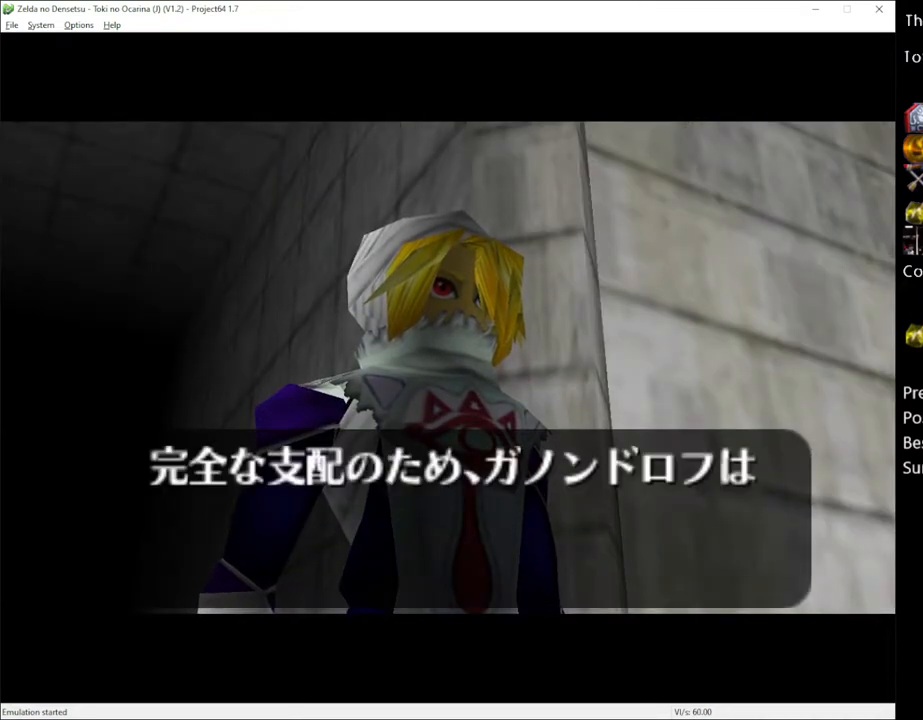
{"buttons": [], "left_stick": "center", "right_stick": "center", "events": []}
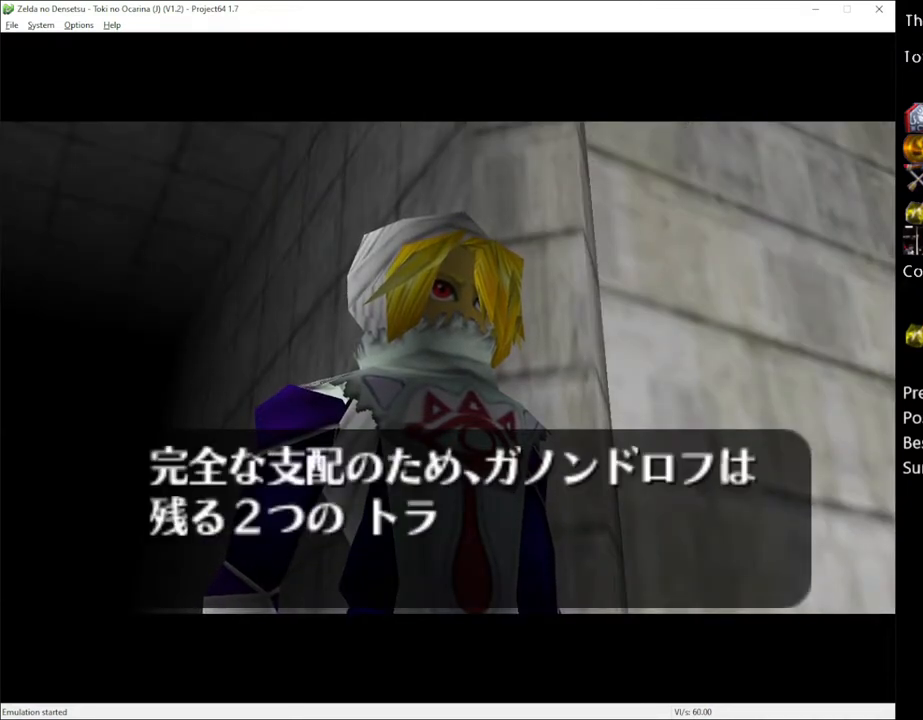
{"buttons": [], "left_stick": "center", "right_stick": "center", "events": []}
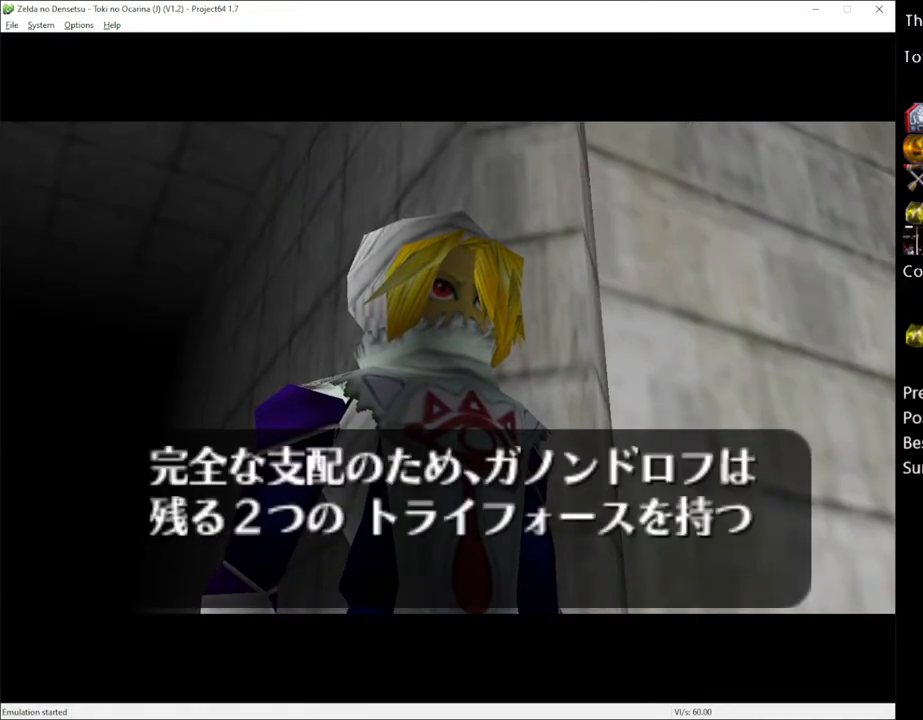
{"buttons": [], "left_stick": "center", "right_stick": "center", "events": []}
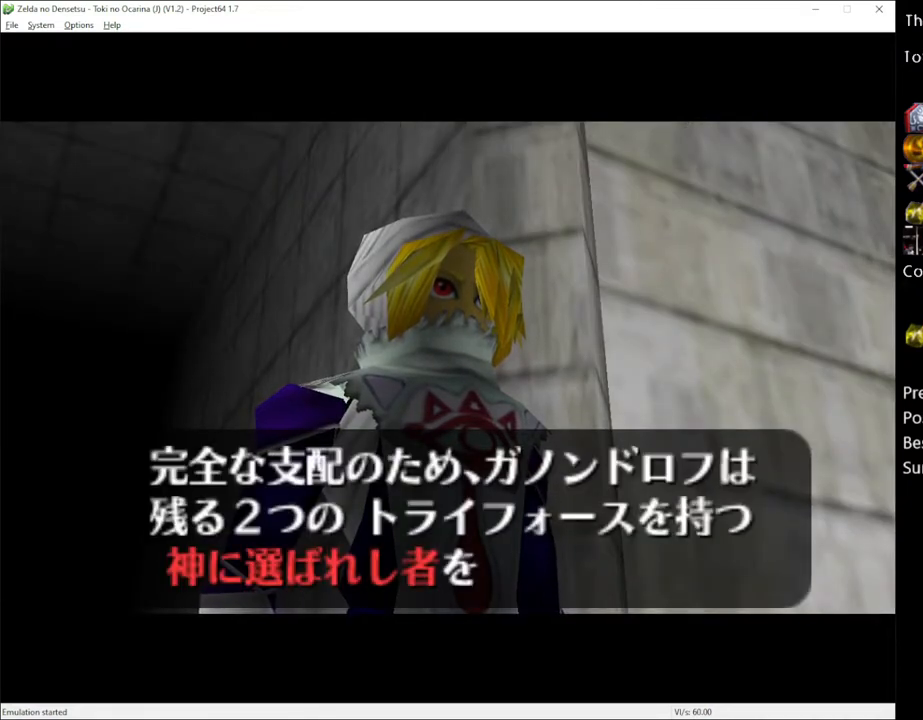
{"buttons": ["X"], "left_stick": "center", "right_stick": "center", "events": [[133, "X", "down"], [167, "A", "down"], [200, "X", "up"], [233, "A", "up"], [283, "A", "down"], [283, "X", "down"], [383, "A", "up"], [383, "X", "up"], [417, "A", "down"], [450, "X", "down"], [483, "A", "up"]]}
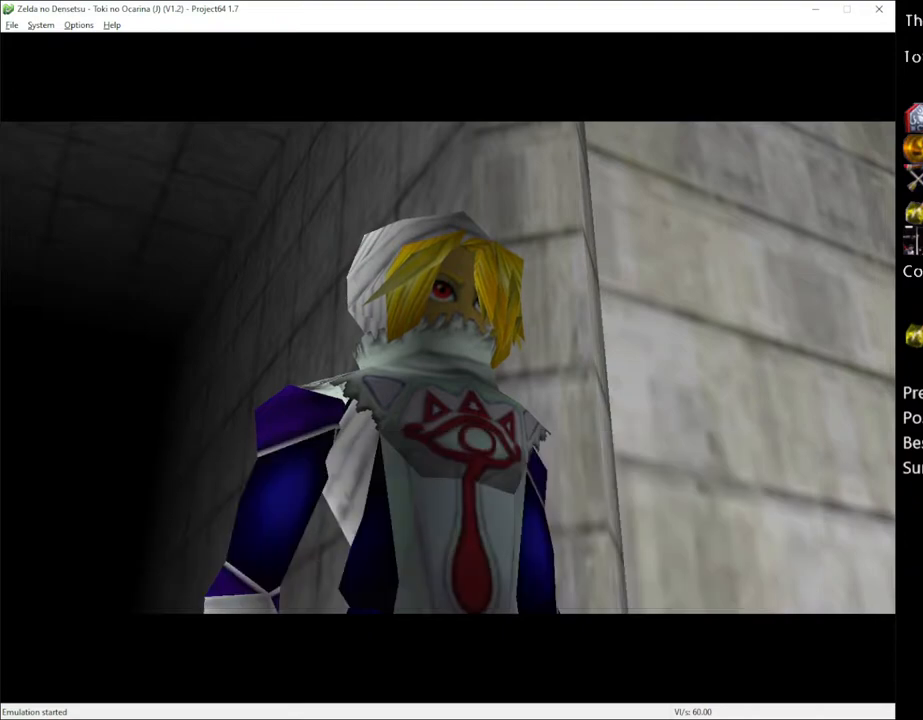
{"buttons": [], "left_stick": "center", "right_stick": "center", "events": [[33, "A", "down"], [33, "X", "up"], [100, "X", "down"], [233, "X", "up"], [267, "A", "up"]]}
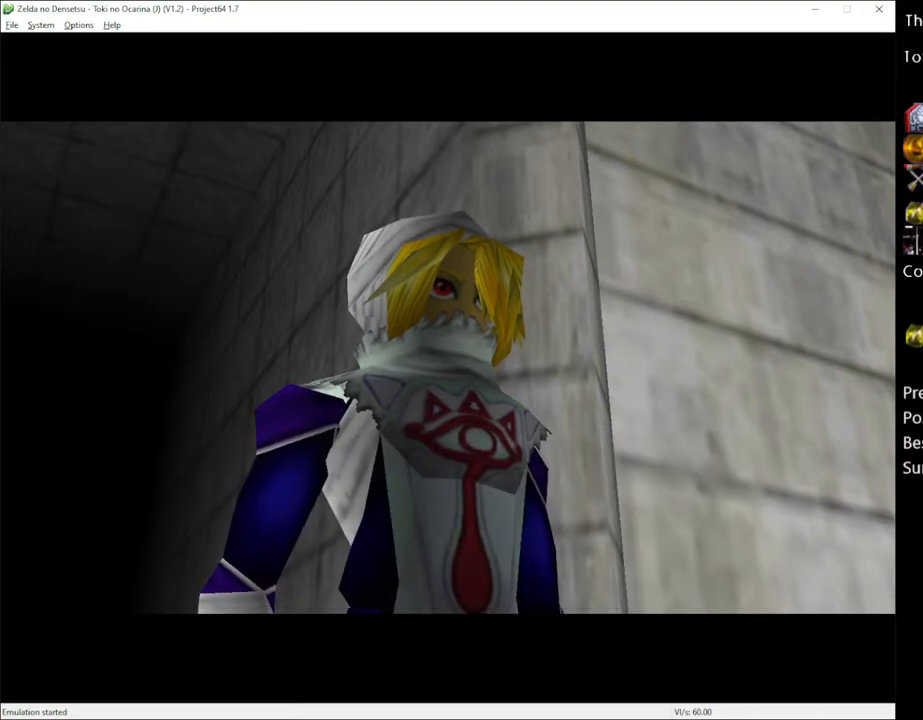
{"buttons": [], "left_stick": "center", "right_stick": "center", "events": []}
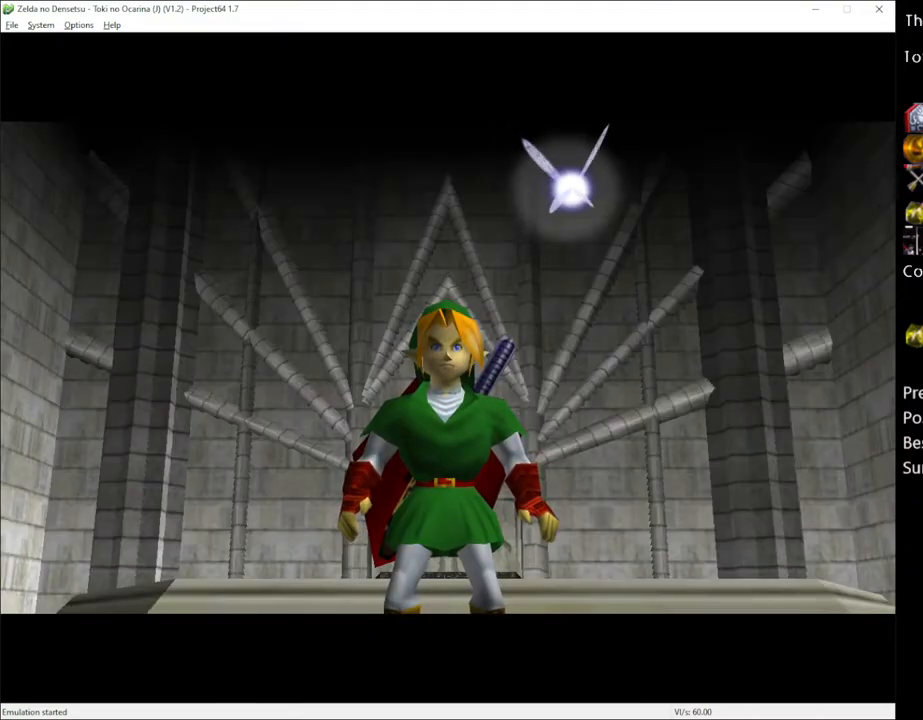
{"buttons": [], "left_stick": "center", "right_stick": "center", "events": []}
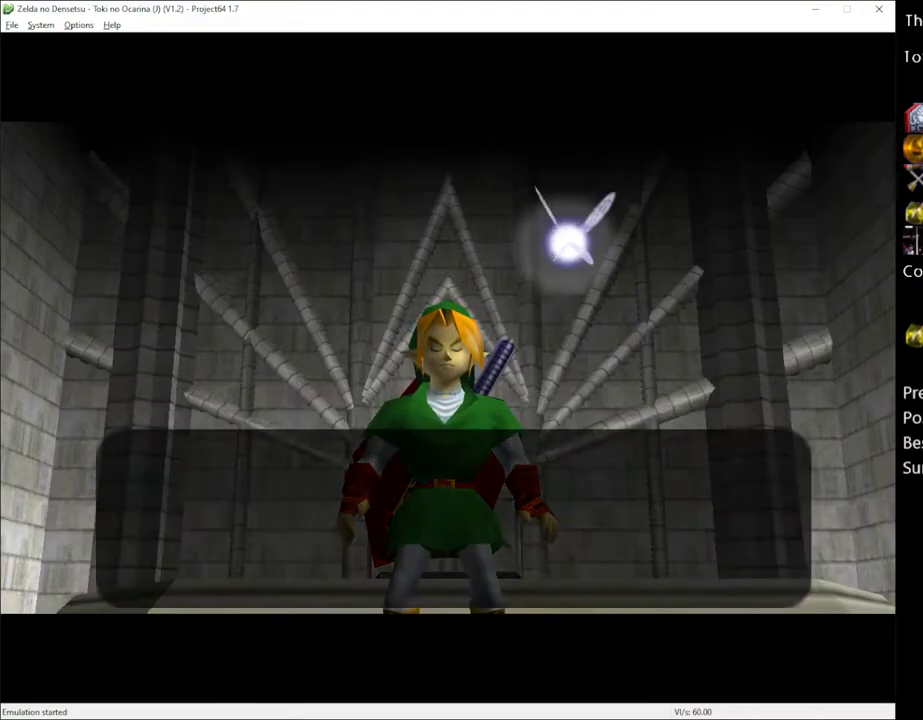
{"buttons": [], "left_stick": "center", "right_stick": "center", "events": []}
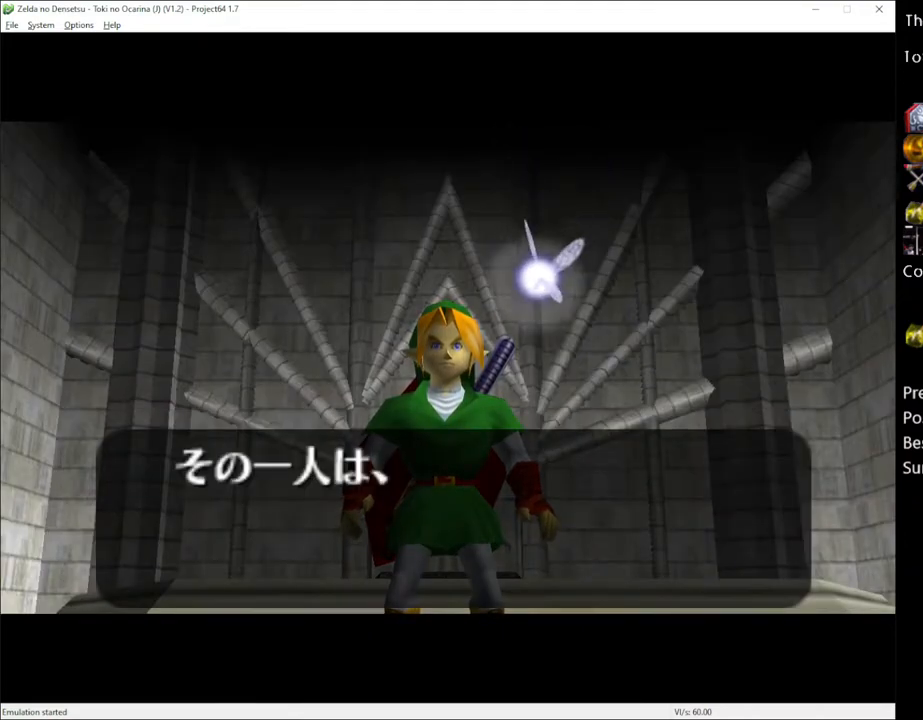
{"buttons": [], "left_stick": "center", "right_stick": "center", "events": []}
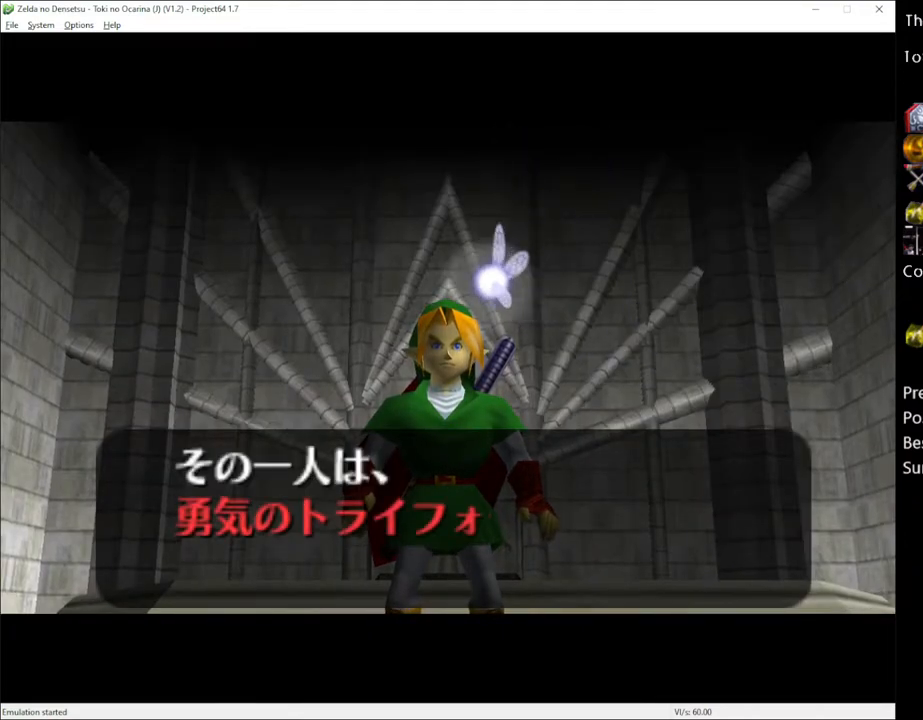
{"buttons": [], "left_stick": "center", "right_stick": "center", "events": []}
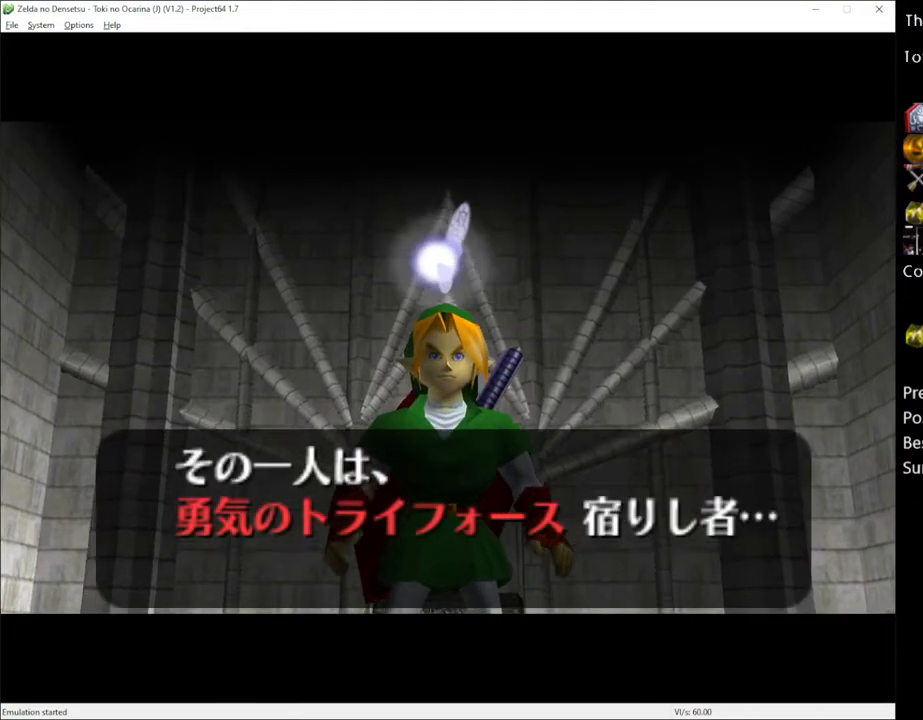
{"buttons": [], "left_stick": "center", "right_stick": "center", "events": []}
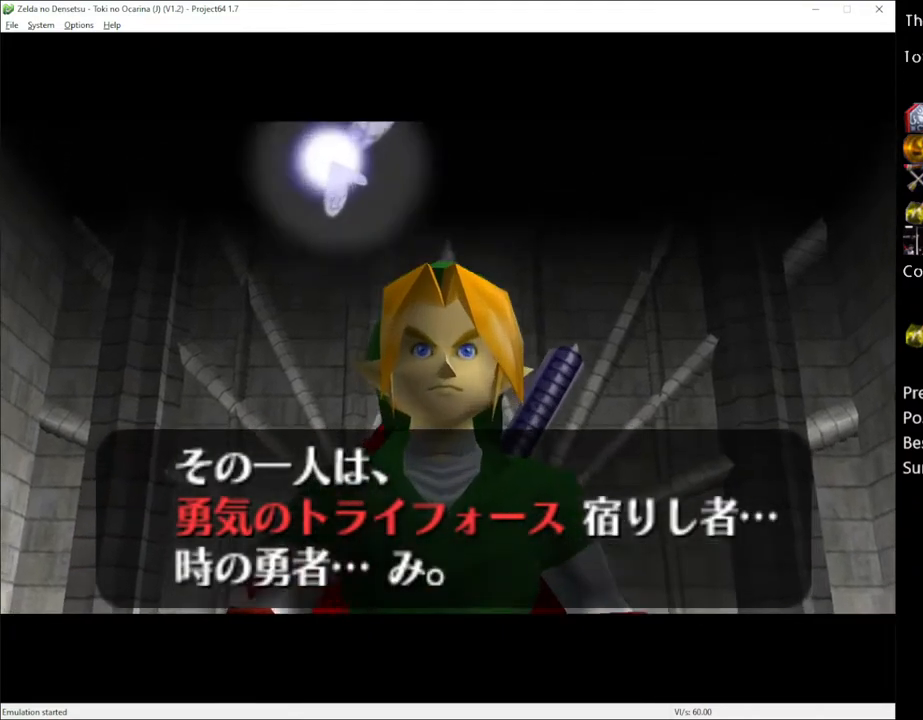
{"buttons": ["X"], "left_stick": "center", "right_stick": "center", "events": [[300, "A", "down"], [300, "X", "down"], [350, "A", "up"], [383, "X", "up"], [417, "A", "down"], [450, "A", "up"], [450, "X", "down"]]}
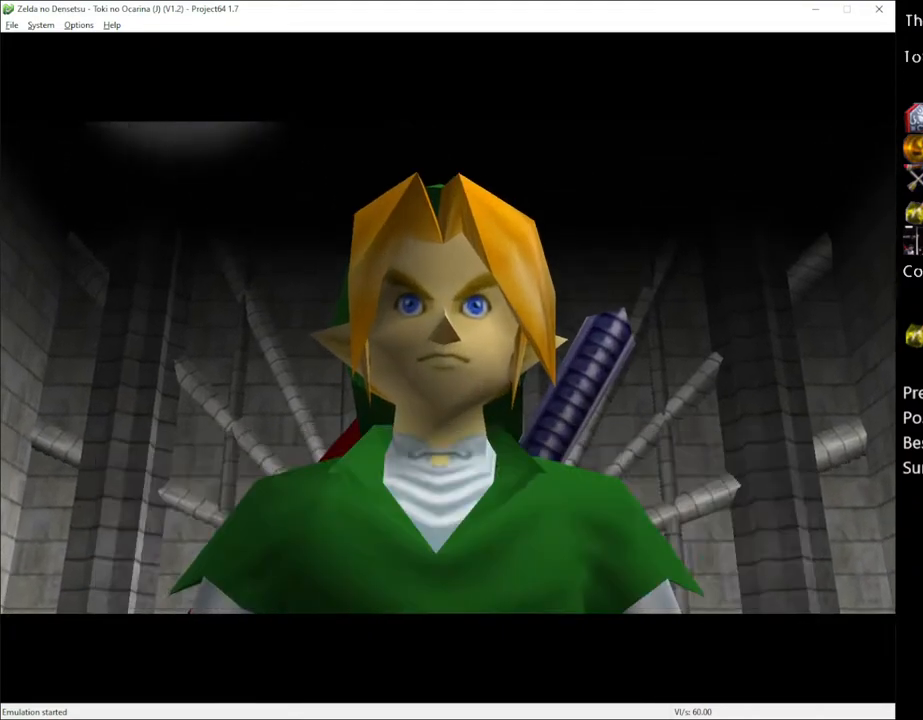
{"buttons": [], "left_stick": "center", "right_stick": "center", "events": [[33, "X", "up"]]}
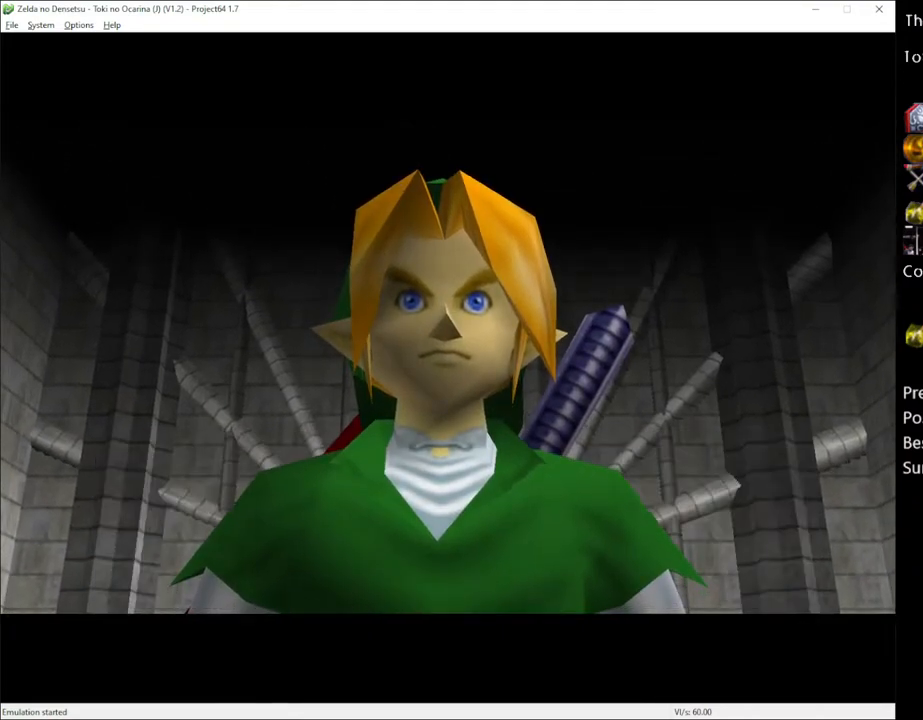
{"buttons": [], "left_stick": "center", "right_stick": "center", "events": []}
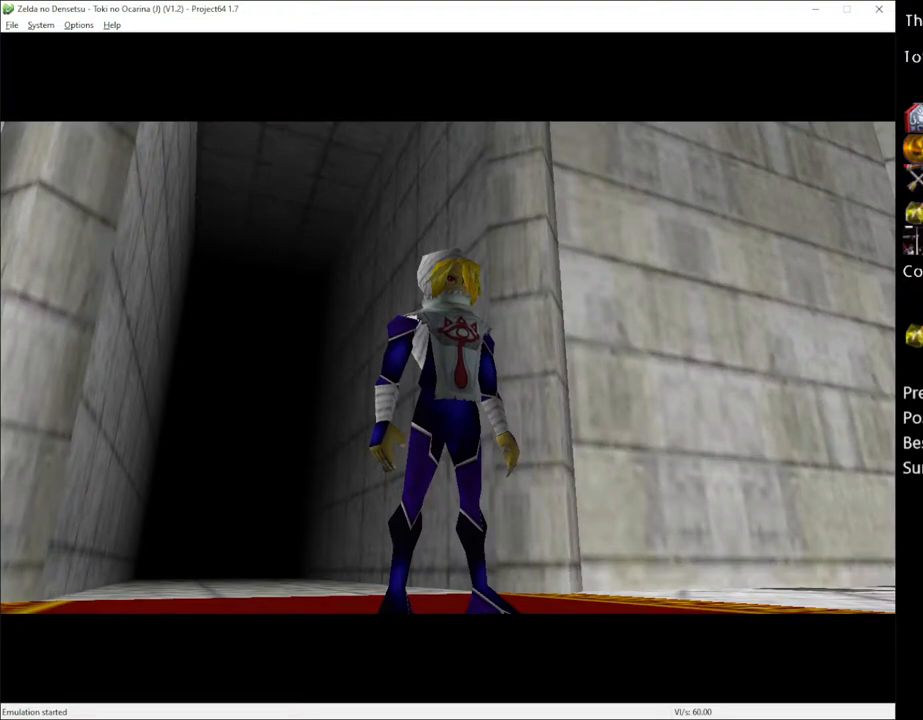
{"buttons": [], "left_stick": "center", "right_stick": "center", "events": []}
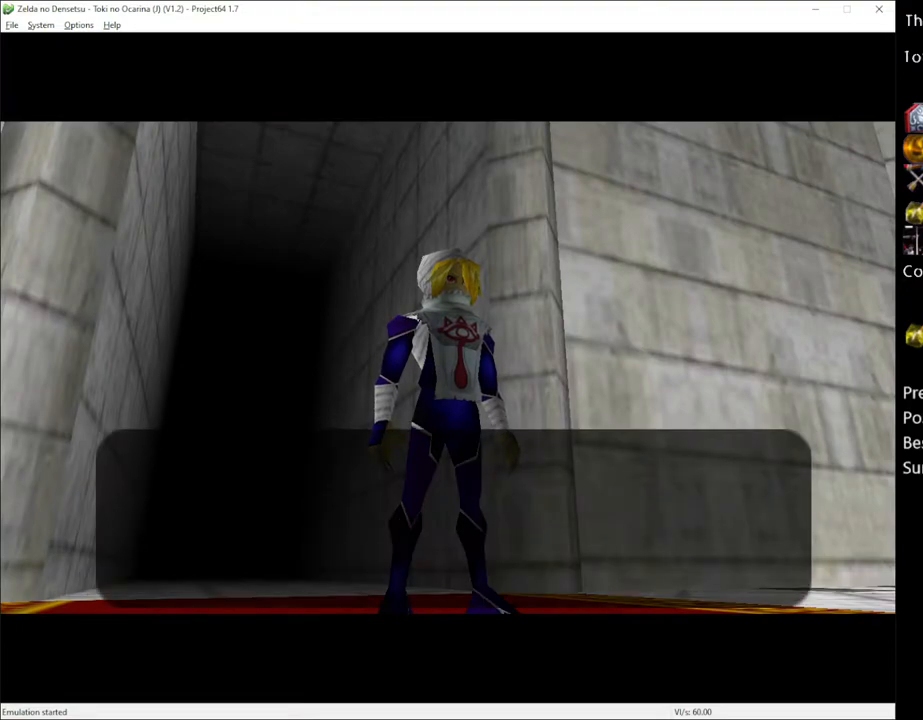
{"buttons": [], "left_stick": "center", "right_stick": "center", "events": []}
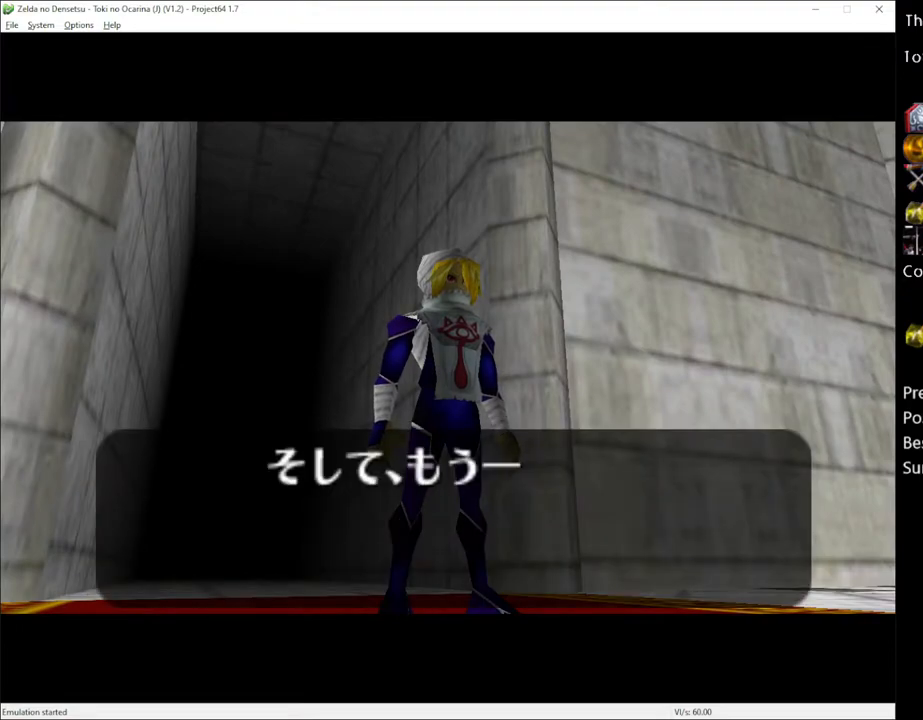
{"buttons": [], "left_stick": "center", "right_stick": "center", "events": []}
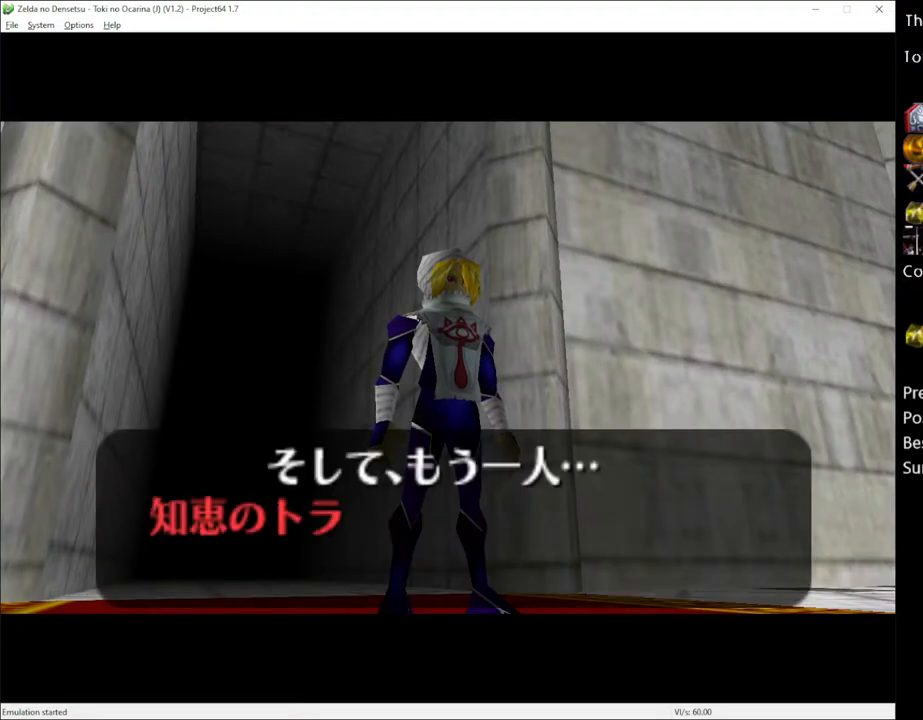
{"buttons": [], "left_stick": "center", "right_stick": "center", "events": []}
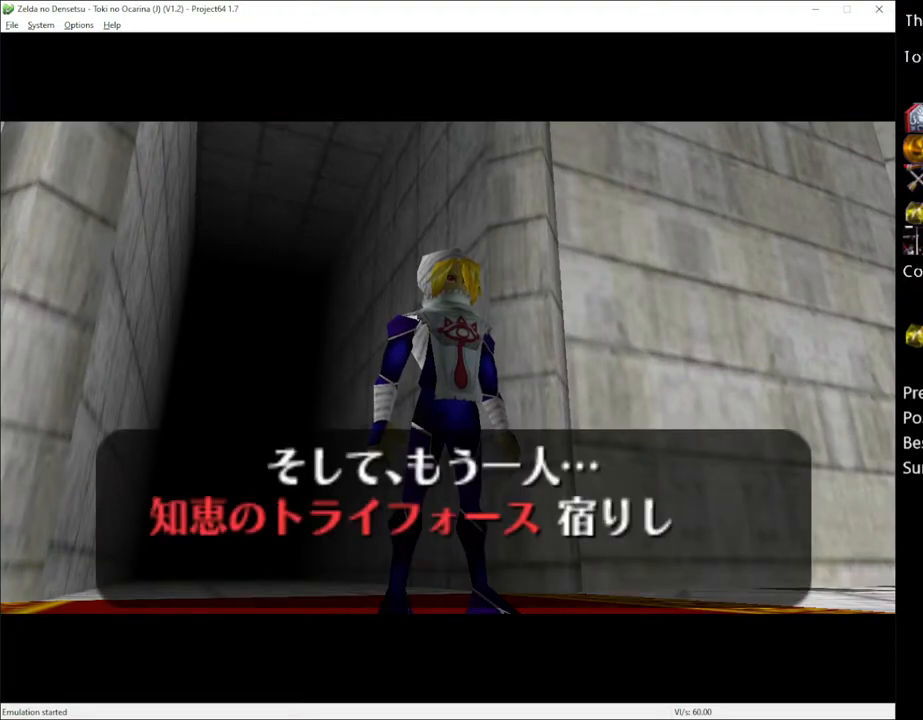
{"buttons": [], "left_stick": "center", "right_stick": "center", "events": []}
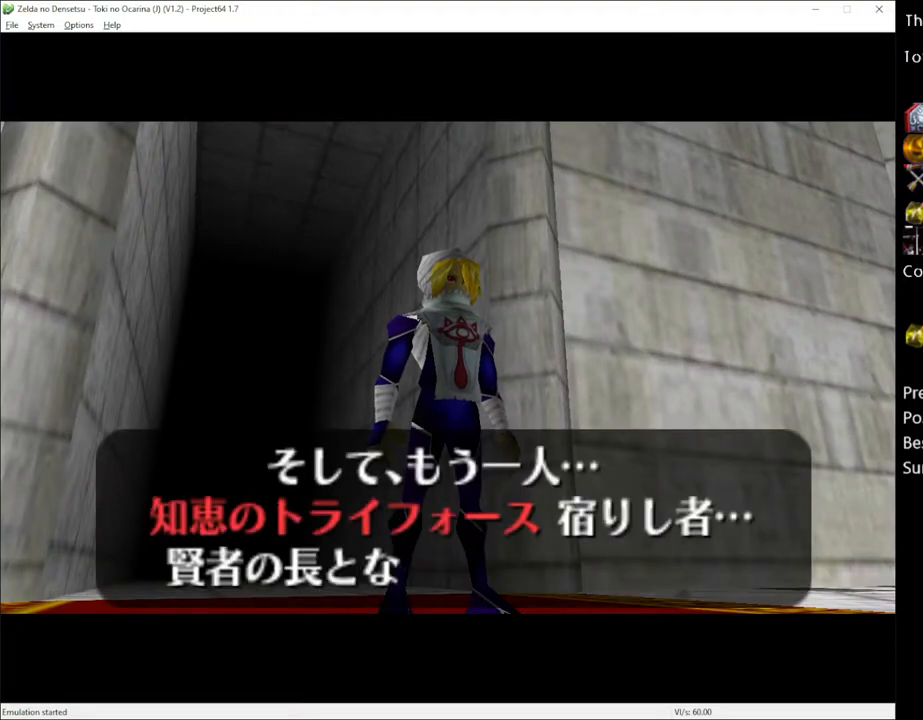
{"buttons": ["X"], "left_stick": "center", "right_stick": "center", "events": [[417, "A", "down"], [450, "A", "up"], [483, "X", "down"]]}
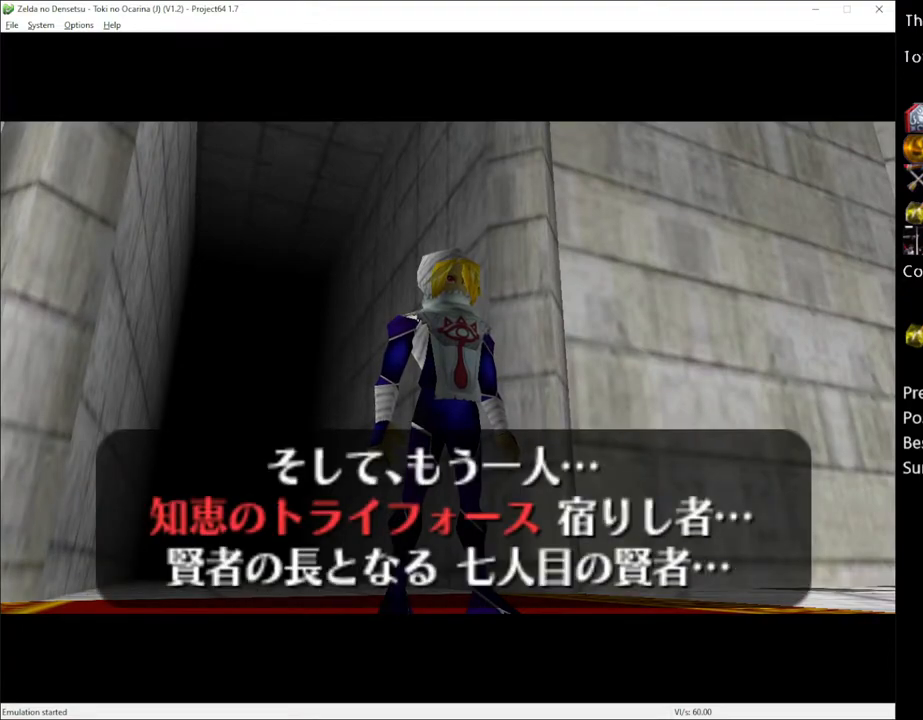
{"buttons": [], "left_stick": "center", "right_stick": "center", "events": [[17, "A", "down"], [33, "A", "up"], [33, "X", "up"], [100, "X", "down"], [133, "A", "down"], [167, "A", "up"], [200, "X", "up"]]}